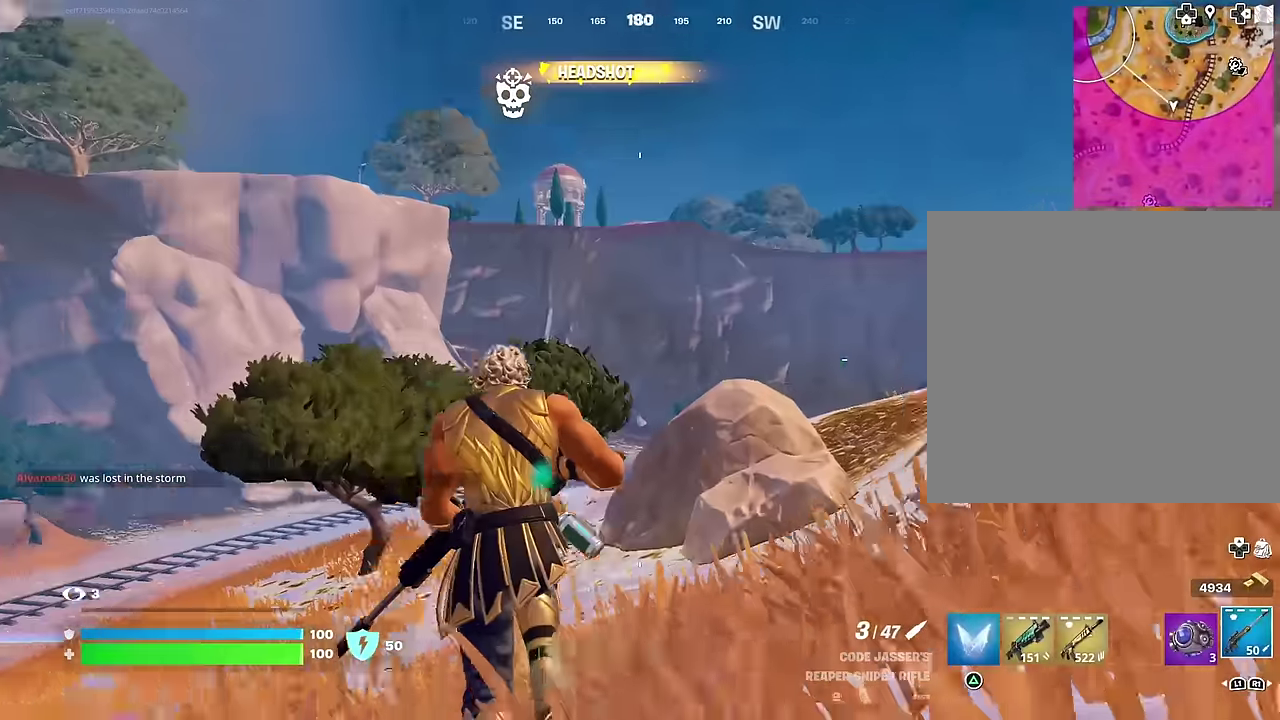
Gameplay with a controller (PlayStation layout); each line is a JSON object with the inputs held at the frame after it (dt_ms = milliseconds from this image to that frame). "events" lists button and stick changes between this image and that frame as [ms after this image, input, new state], when the widget could be followed in between.
{"dt_ms": 700, "buttons": [], "left_stick": "up-right", "right_stick": "center", "events": [[100, "right_stick", "center"], [167, "CROSS", "down"], [233, "CROSS", "up"], [233, "right_stick", "left"], [300, "left_stick", "up"], [567, "right_stick", "center"], [600, "left_stick", "up-right"]]}
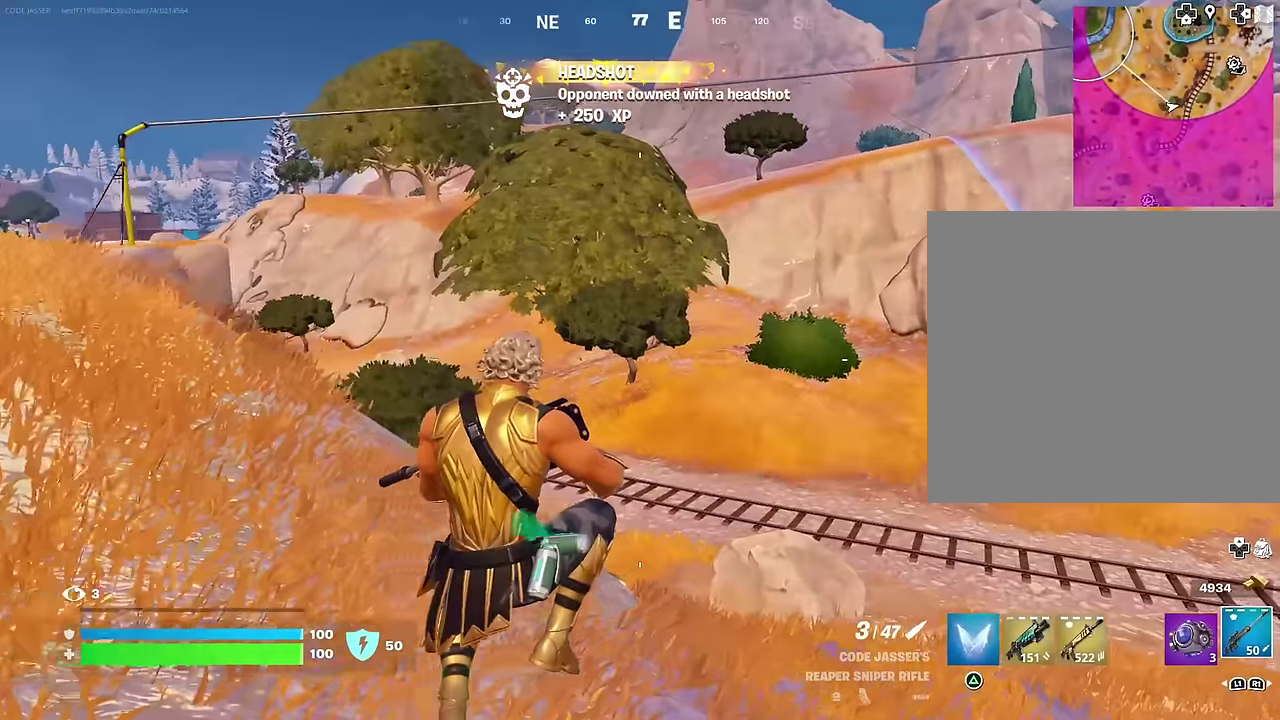
{"dt_ms": 300, "buttons": [], "left_stick": "right", "right_stick": "center", "events": [[83, "left_stick", "up"], [167, "left_stick", "up-right"], [233, "right_stick", "down-left"], [283, "left_stick", "right"], [283, "right_stick", "center"]]}
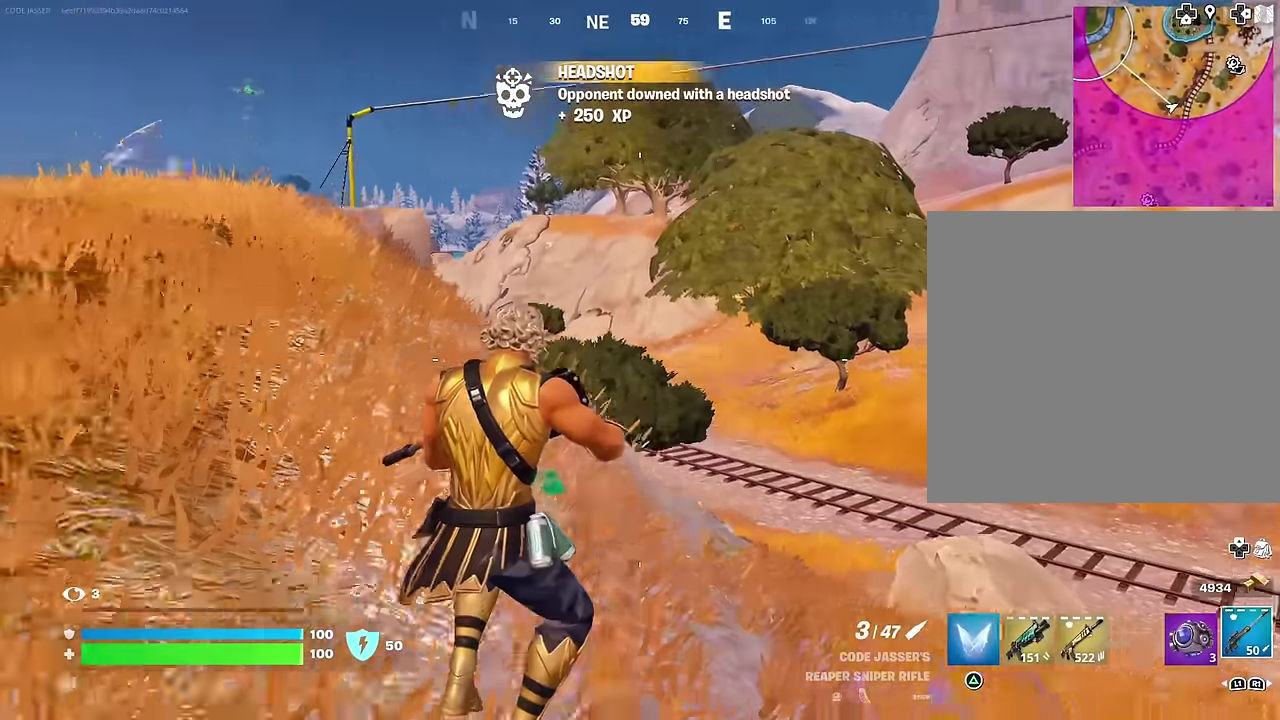
{"dt_ms": 700, "buttons": [], "left_stick": "up-left", "right_stick": "center", "events": [[100, "right_stick", "left"], [183, "right_stick", "right"], [200, "left_stick", "up-right"], [267, "left_stick", "up"], [333, "left_stick", "up-left"], [333, "right_stick", "center"], [483, "CROSS", "down"], [550, "R1", "down"], [567, "CROSS", "up"], [650, "R1", "up"]]}
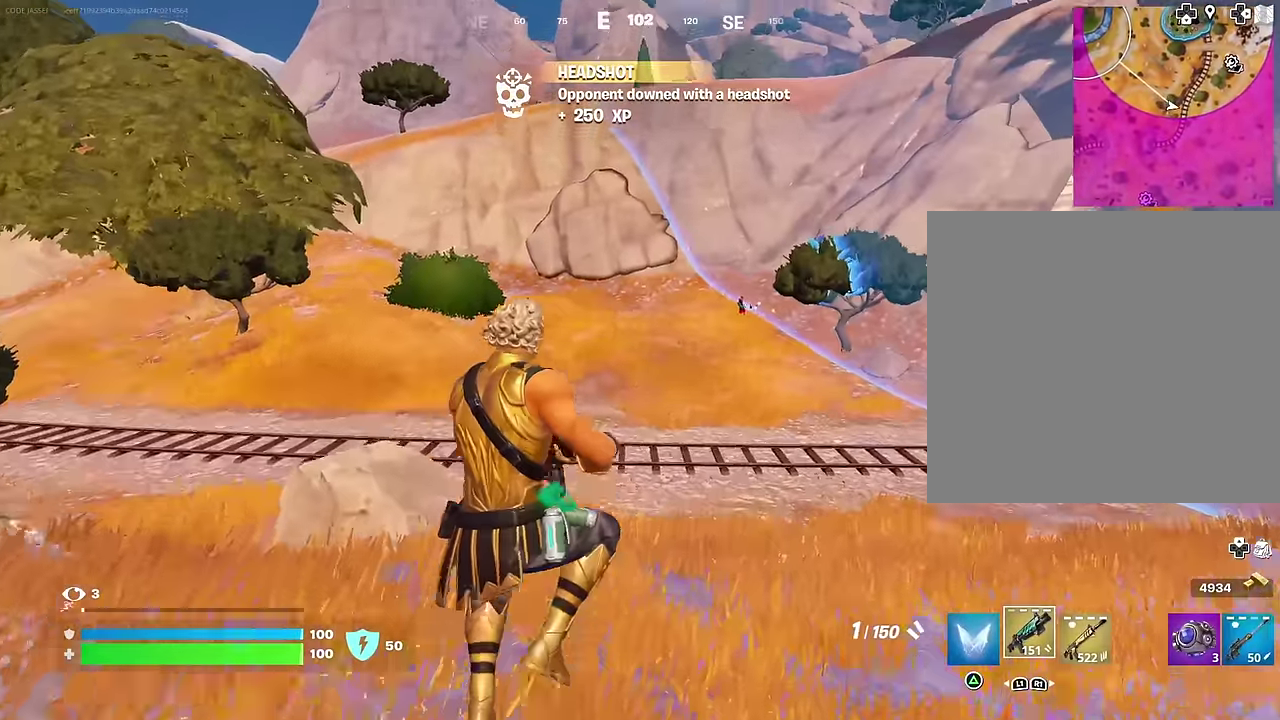
{"dt_ms": 300, "buttons": ["L1"], "left_stick": "up-left", "right_stick": "center", "events": [[233, "L1", "down"]]}
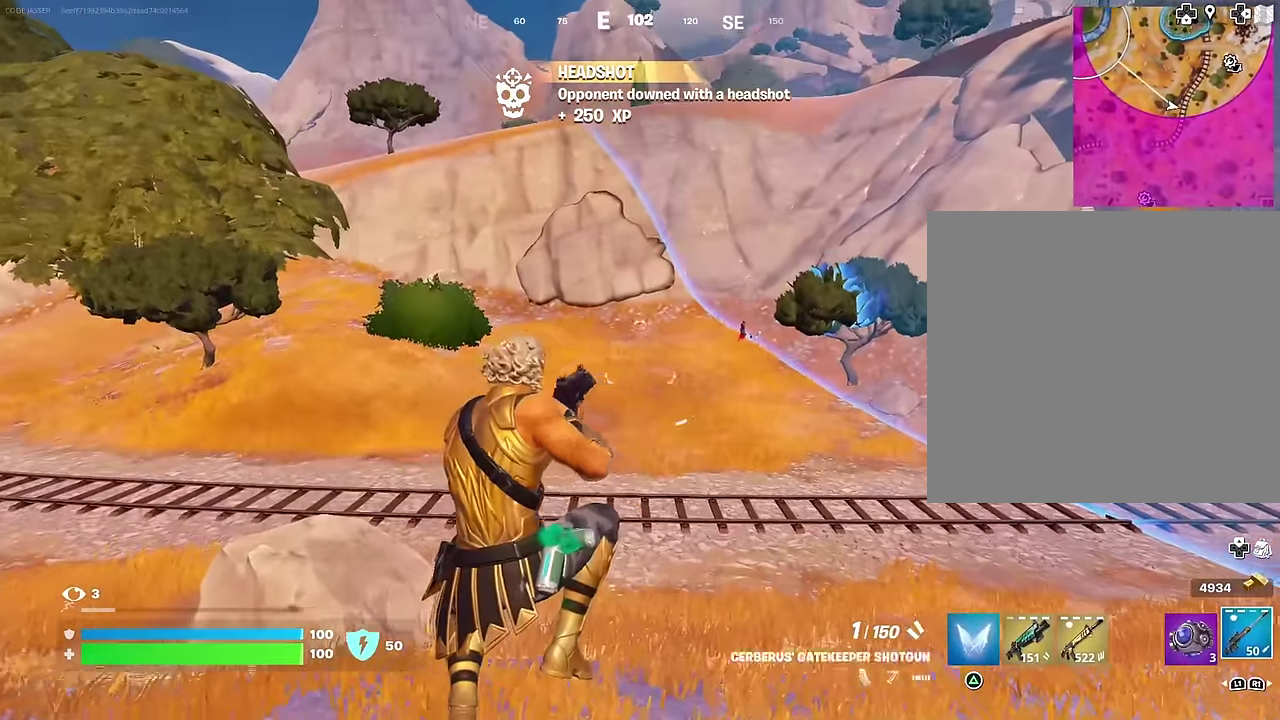
{"dt_ms": 700, "buttons": ["L2"], "left_stick": "up-left", "right_stick": "center", "events": [[17, "L1", "up"], [117, "left_stick", "up"], [167, "right_stick", "right"], [250, "right_stick", "center"], [317, "left_stick", "up-left"], [317, "right_stick", "up-right"], [367, "right_stick", "center"], [533, "L2", "down"]]}
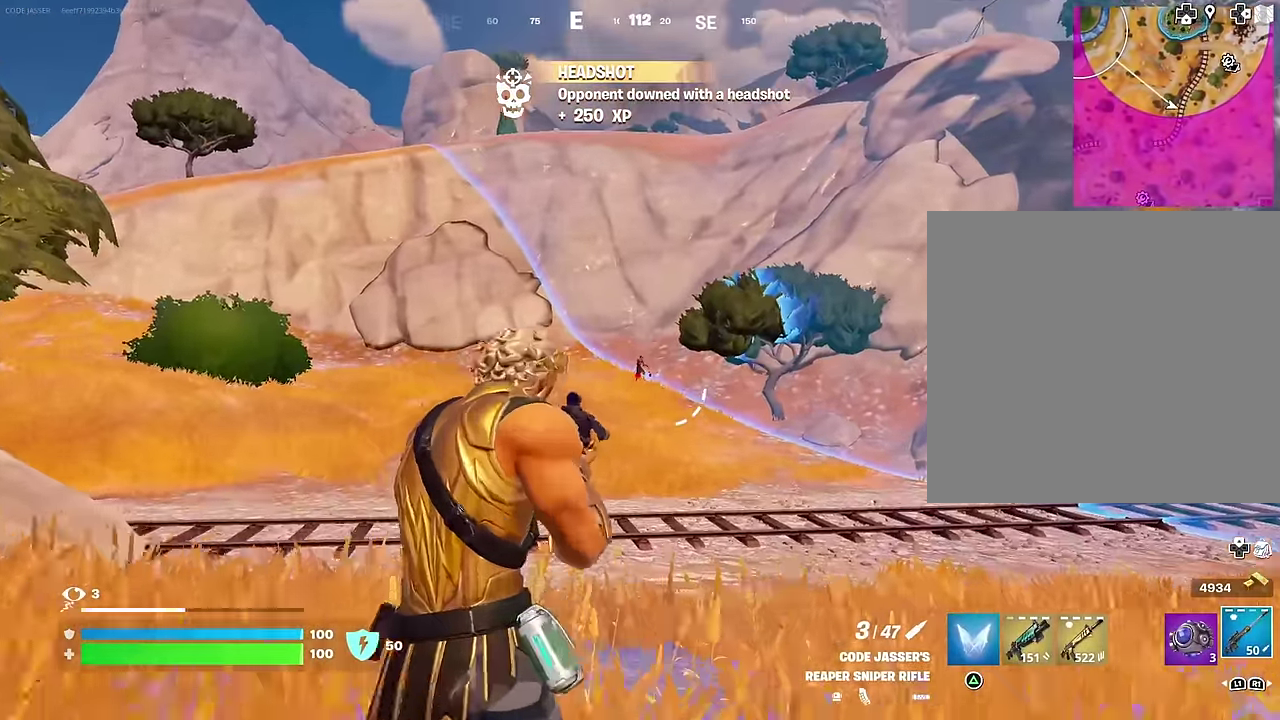
{"dt_ms": 300, "buttons": ["L2"], "left_stick": "up", "right_stick": "center", "events": [[100, "left_stick", "up"], [150, "right_stick", "up"], [217, "right_stick", "center"]]}
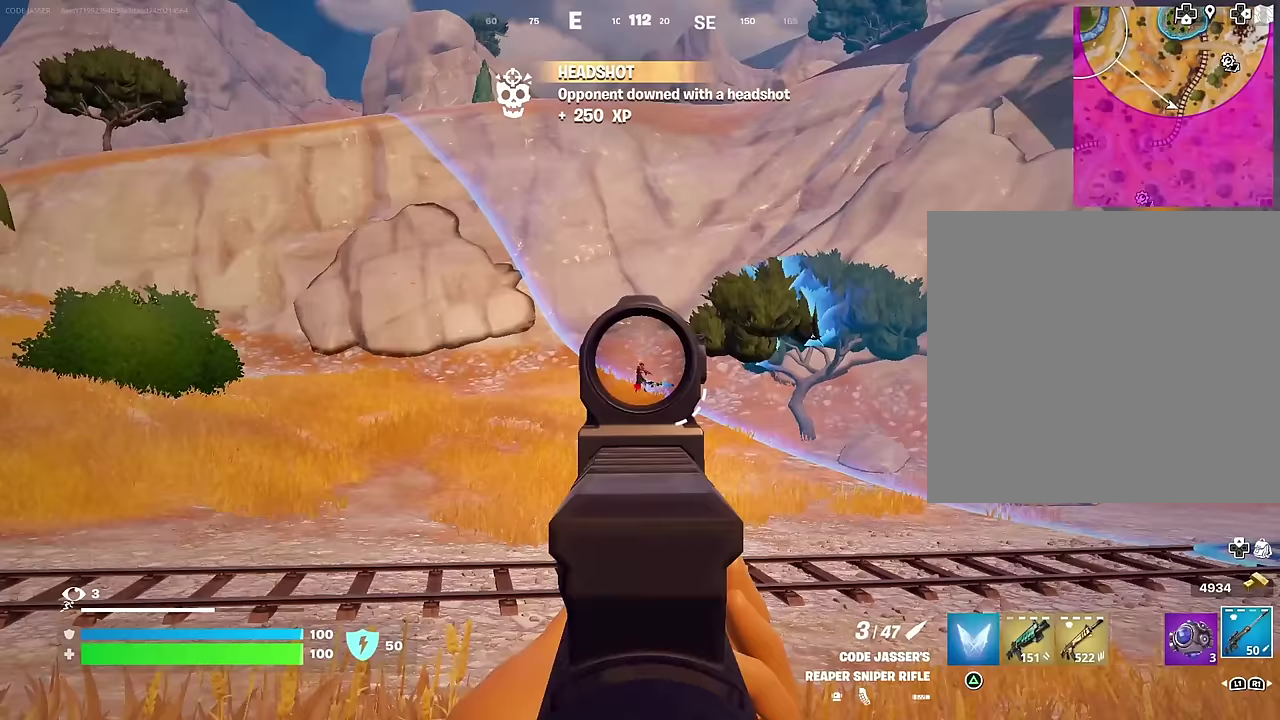
{"dt_ms": 600, "buttons": [], "left_stick": "up-left", "right_stick": "center"}